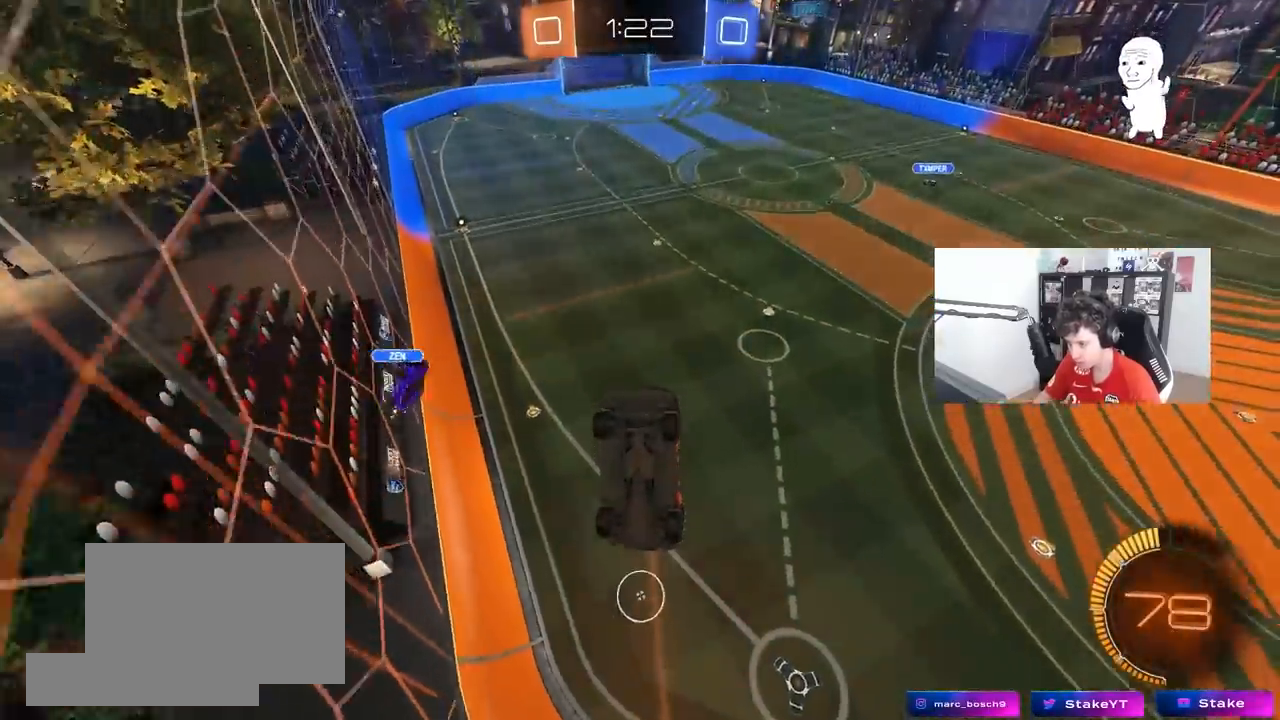
Gameplay with keyboard and mouse; each line is a JSON object with the keys and mouse buttons held at the frame after it. "events" lists presses ("down") and releases ("up") of "1", "2", "3", "4", "5", "a", "alt", "c", "caps_lock", "ctrl", "d", "e", "f", "g", "q", "r", "s", "shift", "space", "t", "tab", "v", "w", "x", "z", "mouse_left", "mouse_wheel" and "mouse_right" between this image and that frame as [ms after this image, input, new state], when the widget could be followed in between. "mouse_left", "mouse_wheel", "mouse_right" = the "left", "wheel", "right" buttons of the "mouse" list. No other keys are recorded. "wheel" means that the mouse wheel is clicked or scrolled. "mouse_move" is the direction in which the mouse moves at that frame (one of eight, or "still"), when it could be read.
{"keys": [], "mouse": [], "mouse_move": "still", "events": [[83, "s", "down"], [133, "d", "down"], [233, "d", "up"], [233, "s", "up"], [317, "mouse_left", "up"], [467, "a", "down"], [500, "a", "up"]]}
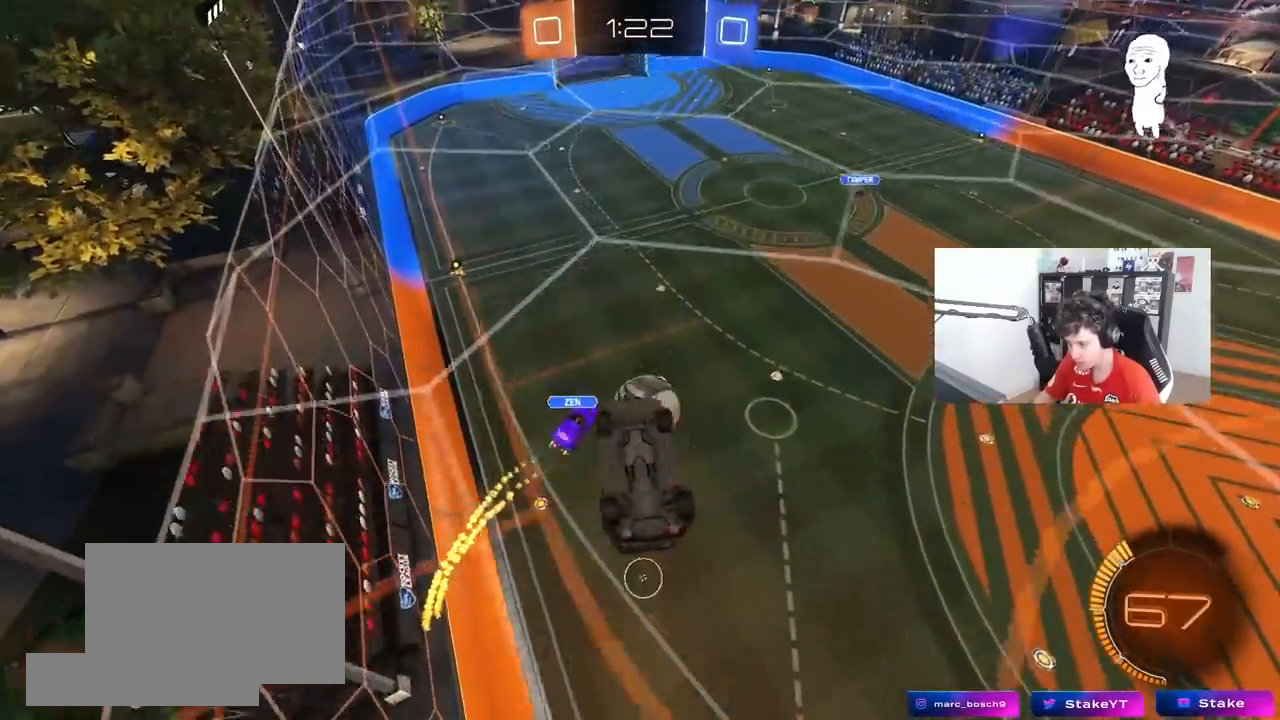
{"keys": ["a", "s"], "mouse": [], "mouse_move": "still", "events": [[50, "a", "down"], [200, "a", "up"], [333, "a", "down"], [433, "s", "down"]]}
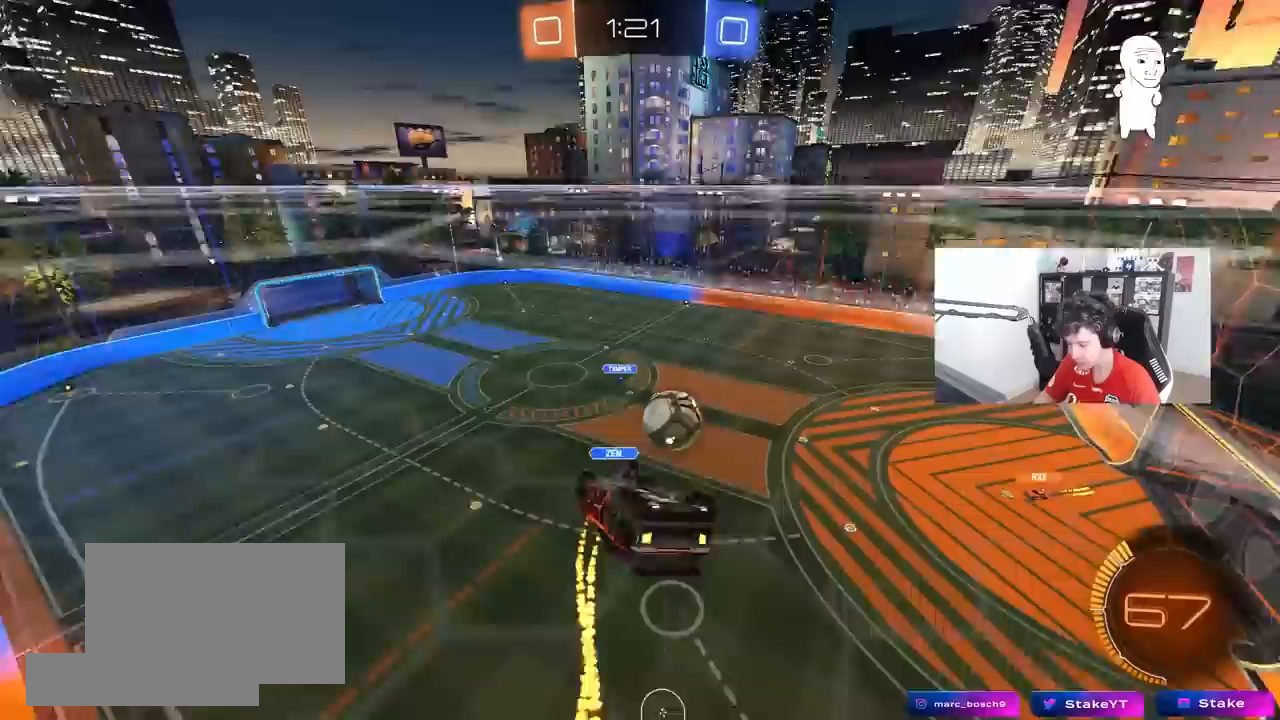
{"keys": [], "mouse": ["left"], "mouse_move": "still", "events": [[67, "shift", "down"], [267, "mouse_left", "down"], [300, "s", "up"], [450, "shift", "up"], [500, "a", "up"]]}
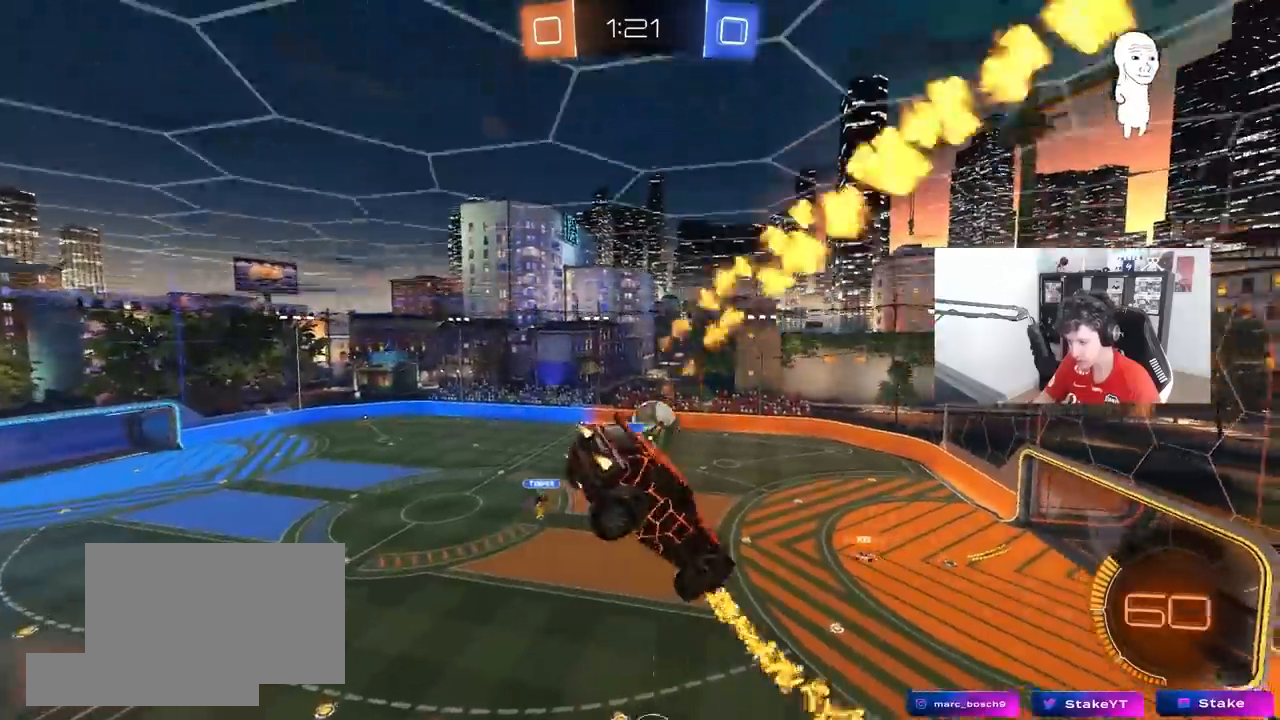
{"keys": ["a", "s", "shift"], "mouse": [], "mouse_move": "still", "events": [[83, "a", "down"], [217, "a", "up"], [367, "mouse_left", "up"], [417, "s", "down"], [467, "d", "down"], [500, "a", "down"], [500, "d", "up"], [500, "shift", "down"]]}
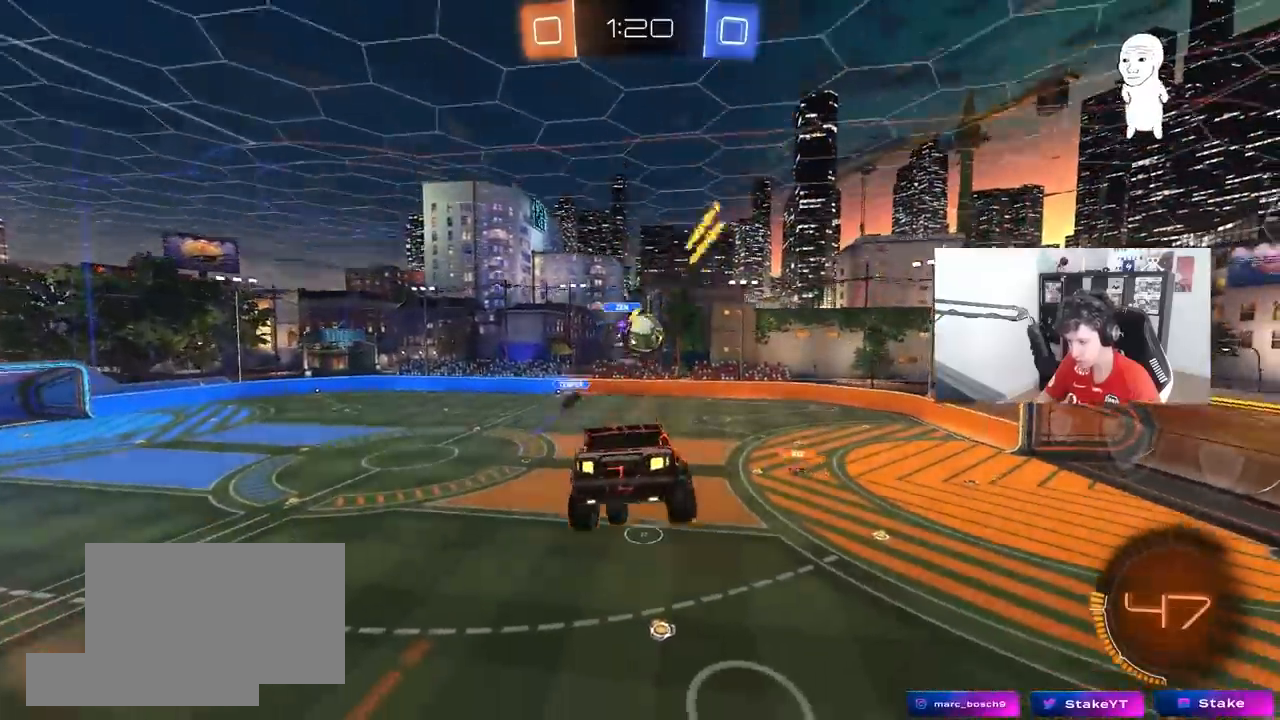
{"keys": ["w"], "mouse": [], "mouse_move": "up-right", "events": [[100, "a", "up"], [100, "d", "down"], [100, "s", "up"], [100, "shift", "up"], [200, "d", "up"], [433, "w", "down"]]}
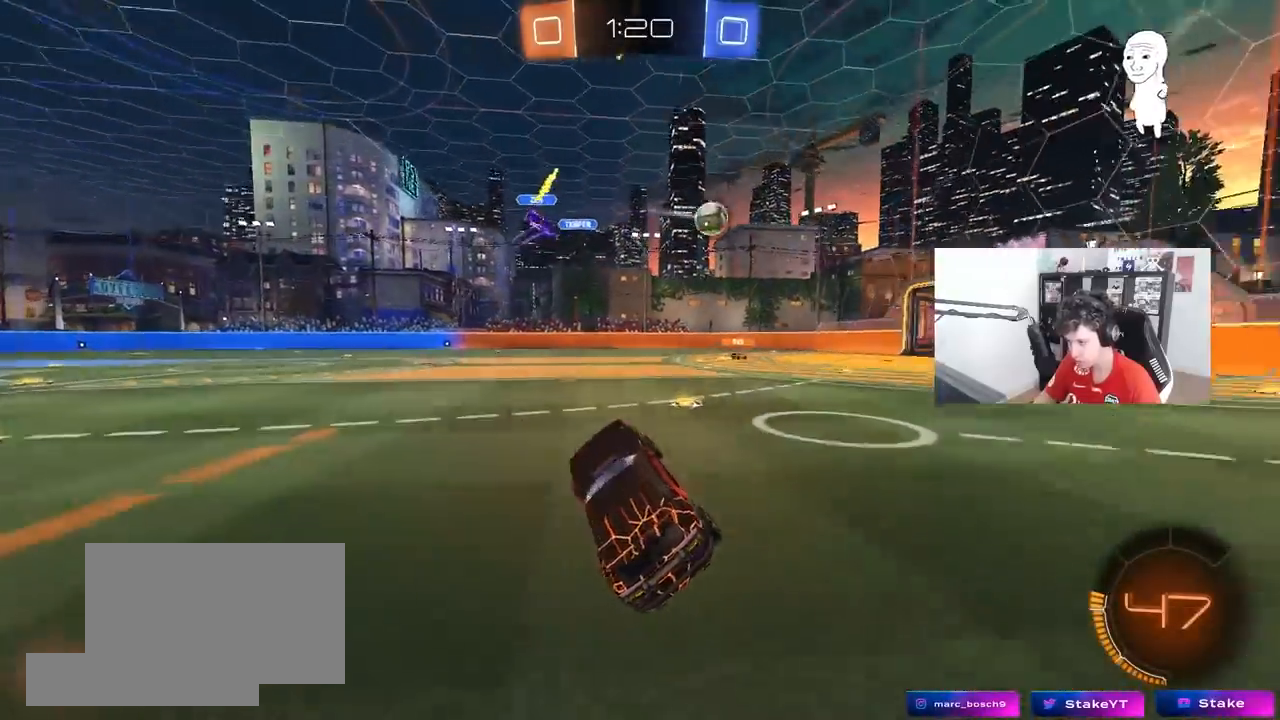
{"keys": ["w"], "mouse": ["left"], "mouse_move": "down", "events": [[17, "mouse_left", "down"], [17, "mouse_right", "down"], [117, "d", "down"], [117, "mouse_right", "up"], [400, "d", "up"]]}
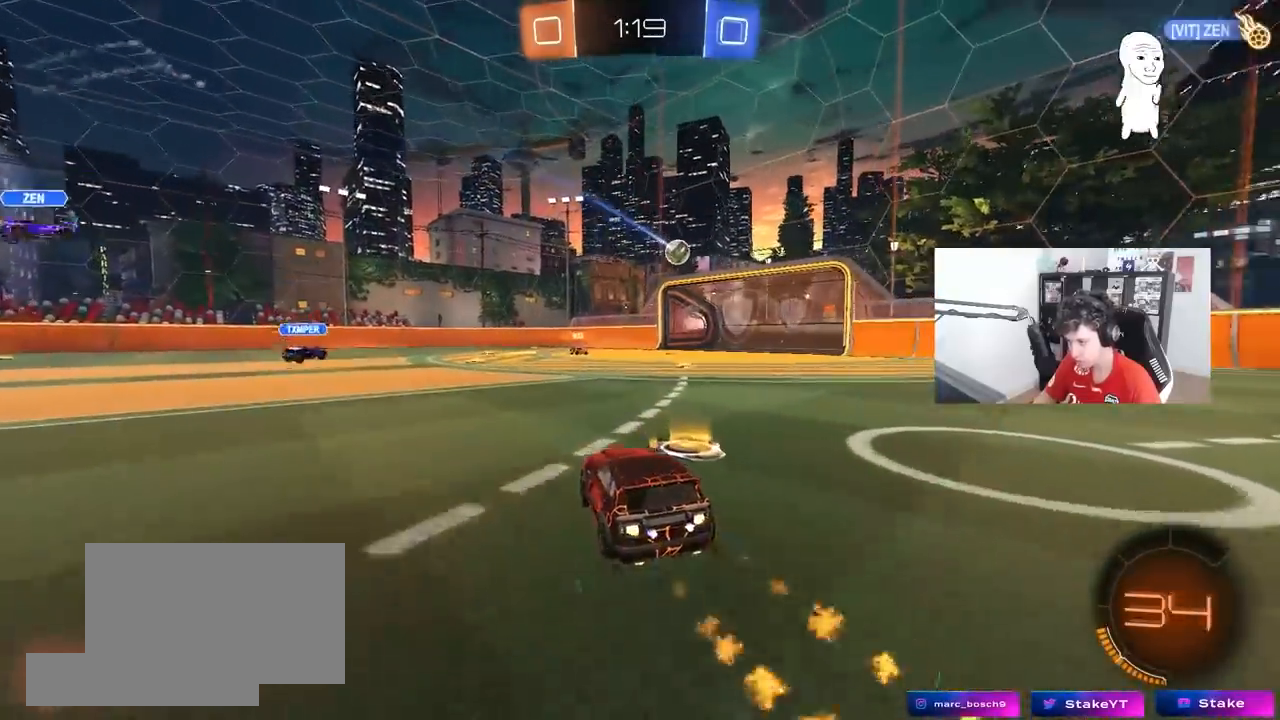
{"keys": ["d", "w"], "mouse": [], "mouse_move": "still", "events": [[83, "d", "down"], [133, "mouse_left", "up"], [267, "d", "up"], [417, "d", "down"]]}
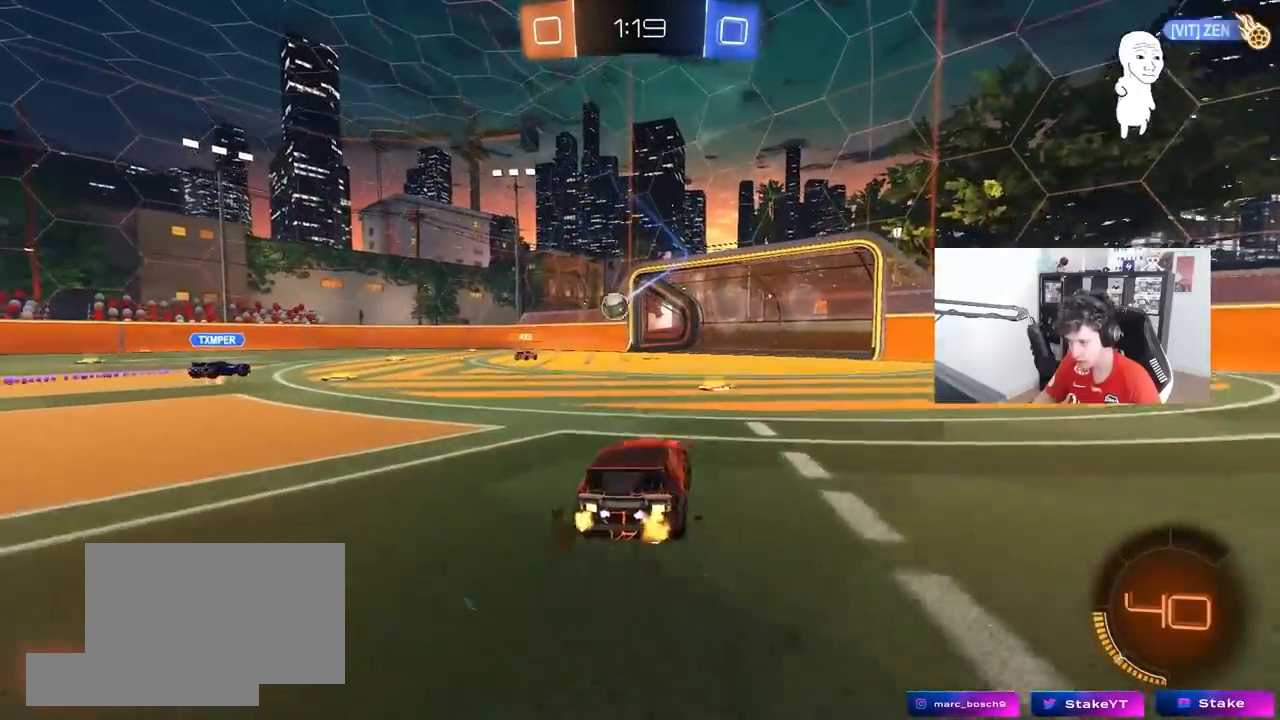
{"keys": ["a", "w"], "mouse": [], "mouse_move": "still", "events": [[50, "d", "up"], [383, "a", "down"]]}
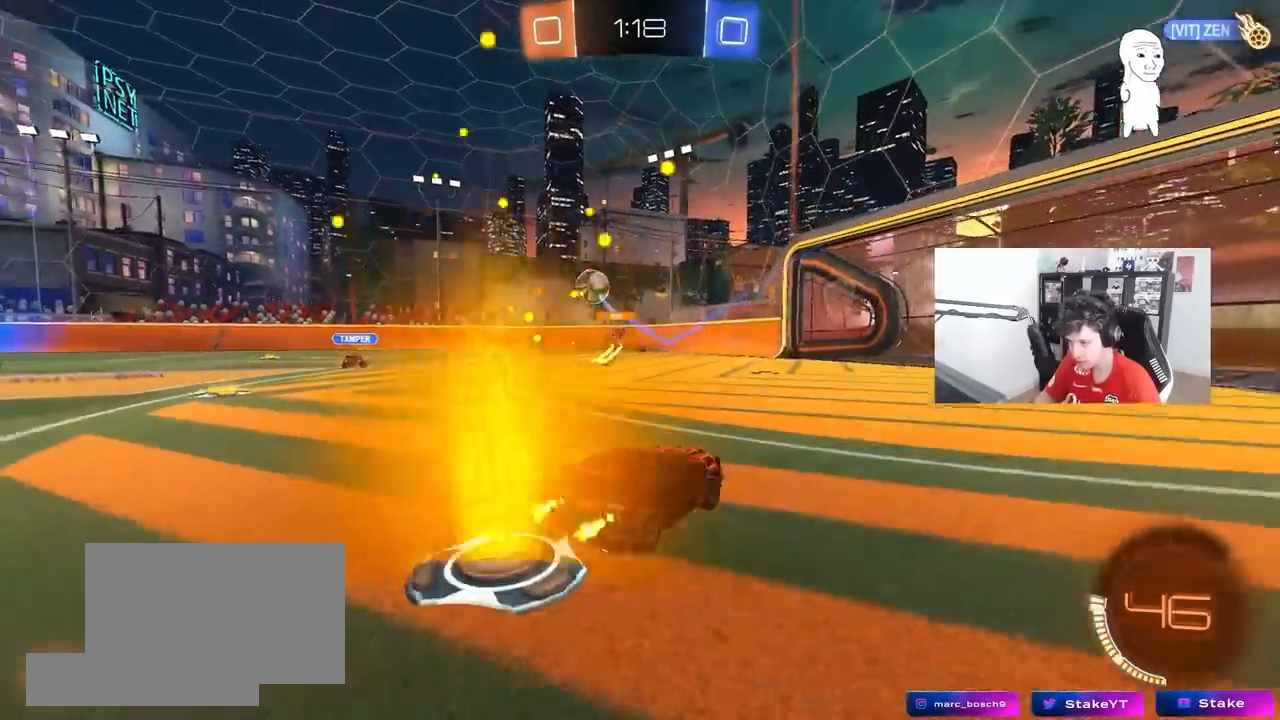
{"keys": ["a", "w"], "mouse": [], "mouse_move": "still", "events": [[67, "a", "up"], [350, "a", "down"]]}
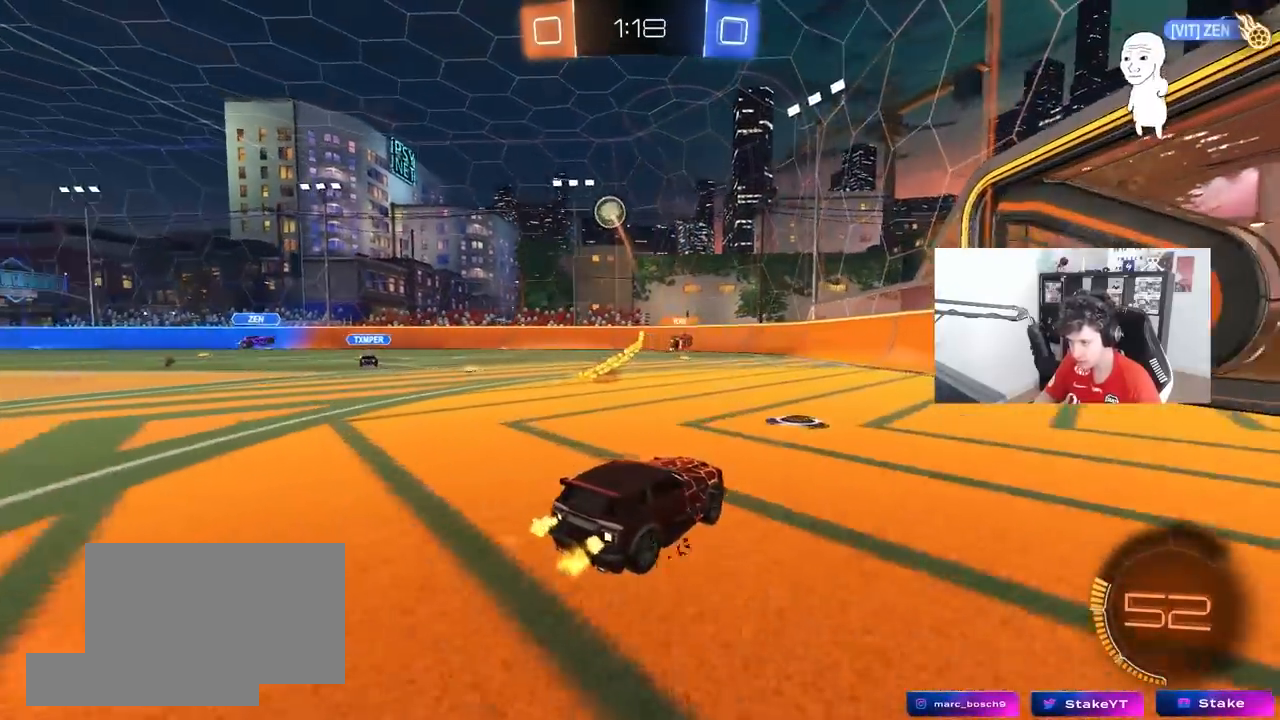
{"keys": ["a", "w"], "mouse": [], "mouse_move": "still", "events": [[133, "a", "up"], [233, "a", "down"], [317, "shift", "down"], [417, "shift", "up"]]}
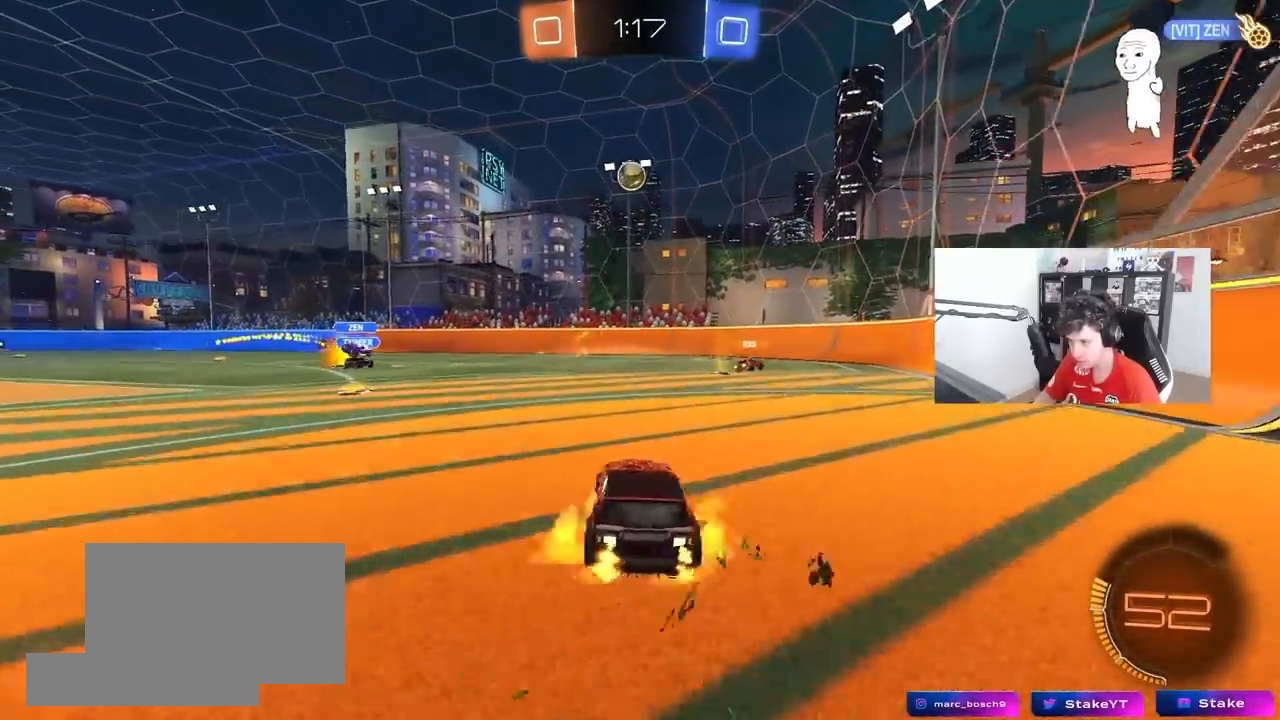
{"keys": ["a", "shift"], "mouse": ["left"], "mouse_move": "still", "events": [[17, "mouse_right", "down"], [17, "w", "up"], [50, "a", "up"], [100, "d", "down"], [100, "mouse_left", "down"], [100, "s", "down"], [250, "d", "up"], [250, "mouse_right", "up"], [250, "s", "up"], [283, "mouse_right", "down"], [333, "d", "down"], [333, "s", "down"], [433, "a", "down"], [433, "d", "up"], [433, "s", "up"], [433, "shift", "down"], [483, "mouse_right", "up"]]}
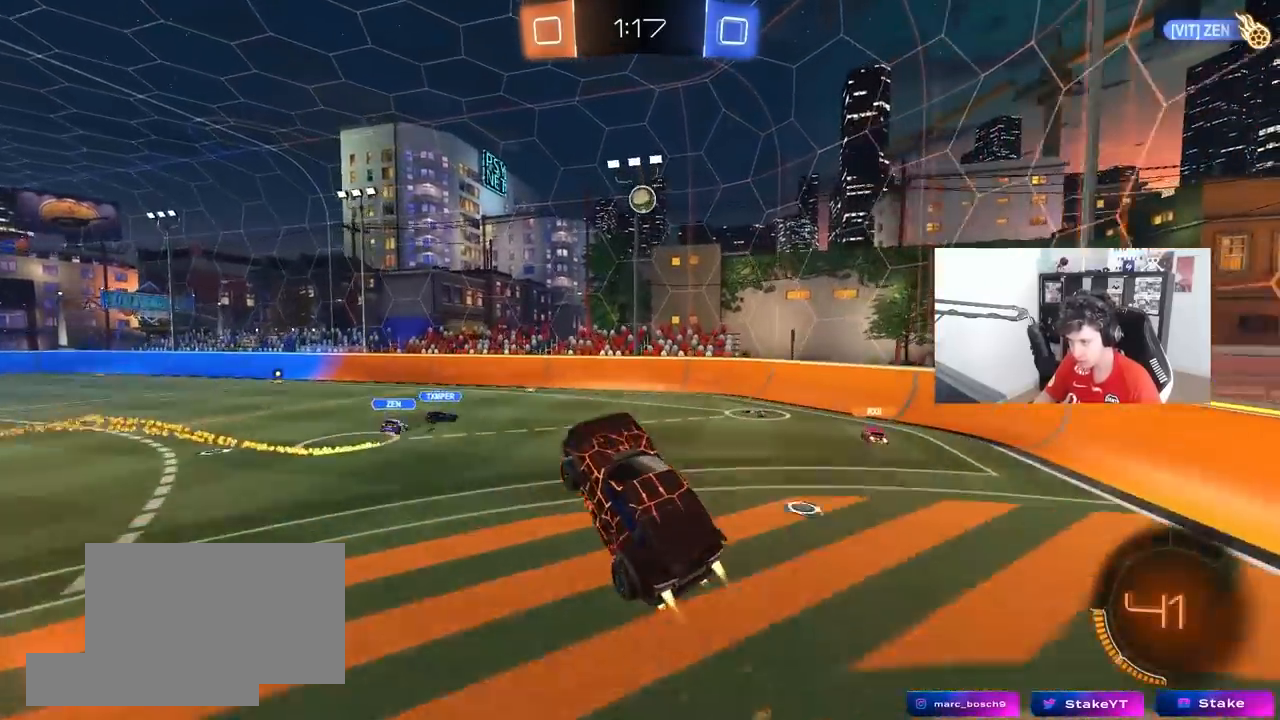
{"keys": [], "mouse": ["left"], "mouse_move": "still", "events": [[67, "a", "up"], [67, "shift", "up"], [67, "w", "down"], [167, "w", "up"], [250, "mouse_left", "up"], [450, "mouse_left", "down"]]}
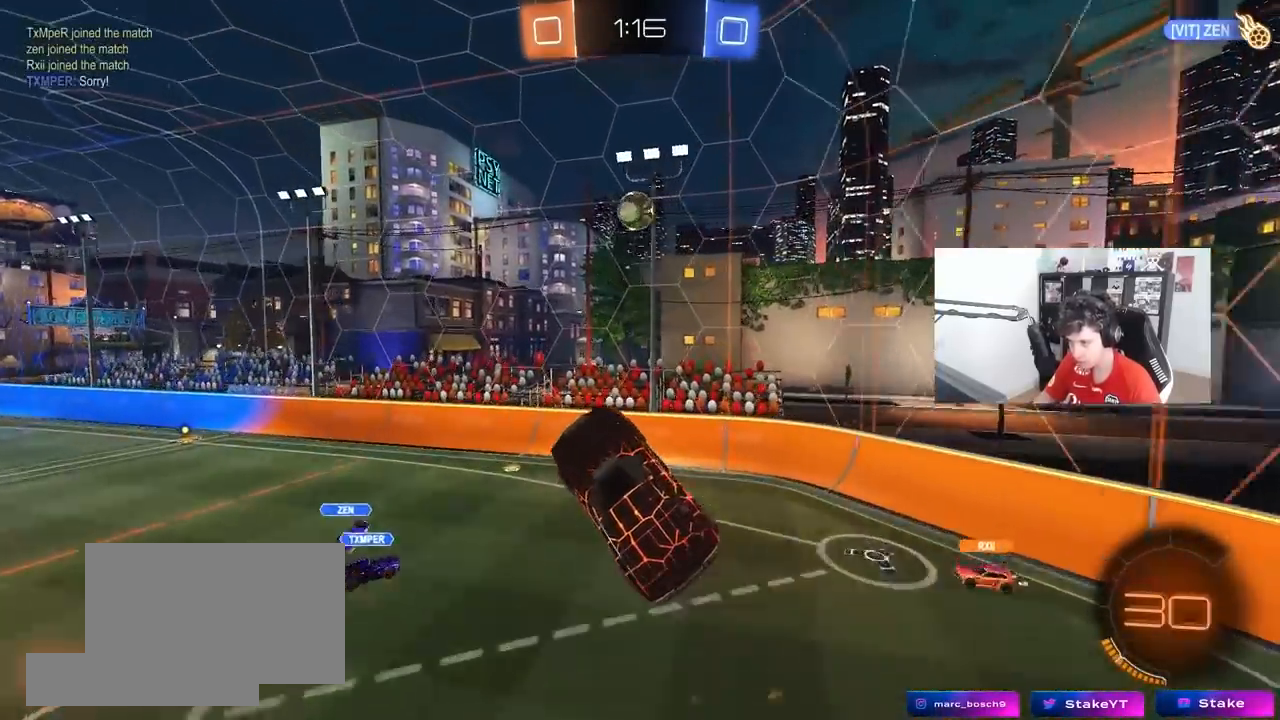
{"keys": ["a", "w"], "mouse": [], "mouse_move": "still", "events": [[33, "d", "down"], [33, "s", "down"], [133, "d", "up"], [133, "mouse_left", "up"], [133, "s", "up"], [233, "mouse_left", "down"], [317, "a", "down"], [417, "w", "down"], [450, "mouse_left", "up"]]}
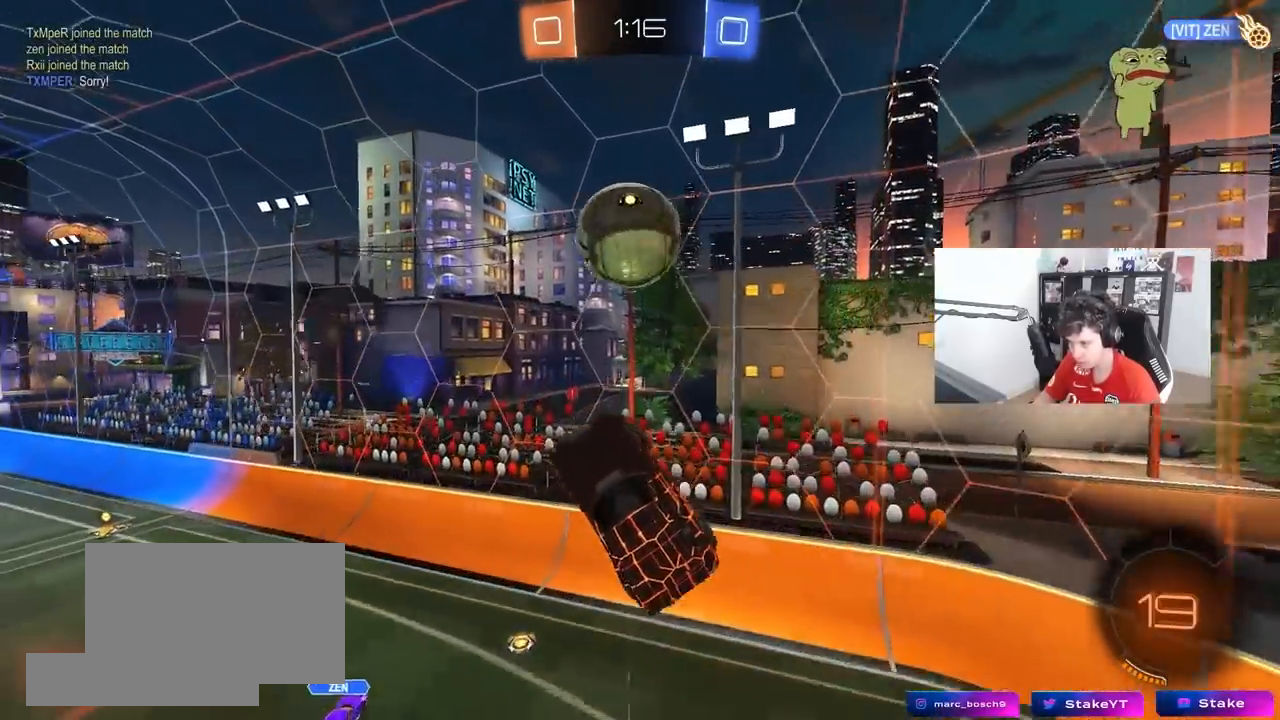
{"keys": ["shift", "w"], "mouse": [], "mouse_move": "still", "events": [[17, "w", "up"], [283, "d", "down"], [333, "a", "up"], [333, "shift", "down"], [383, "w", "down"], [483, "d", "up"]]}
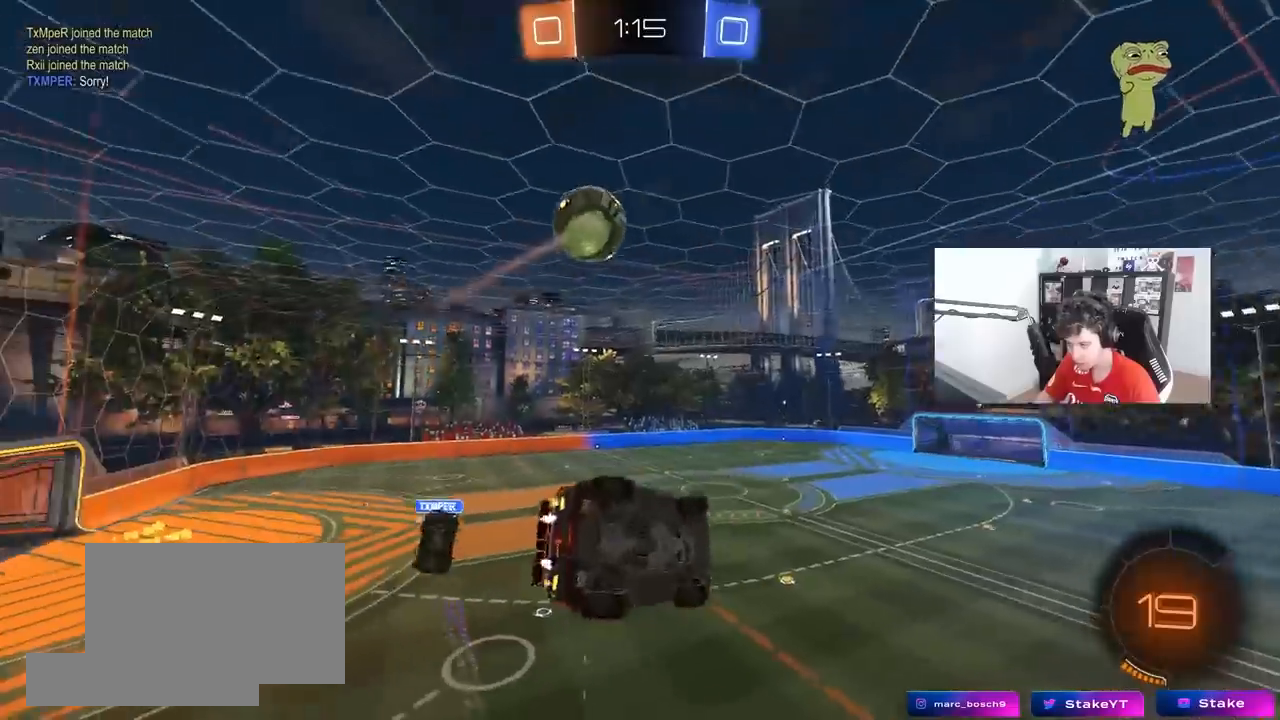
{"keys": ["w"], "mouse": [], "mouse_move": "still", "events": [[33, "shift", "up"], [117, "w", "up"], [167, "d", "down"], [267, "d", "up"], [267, "w", "down"]]}
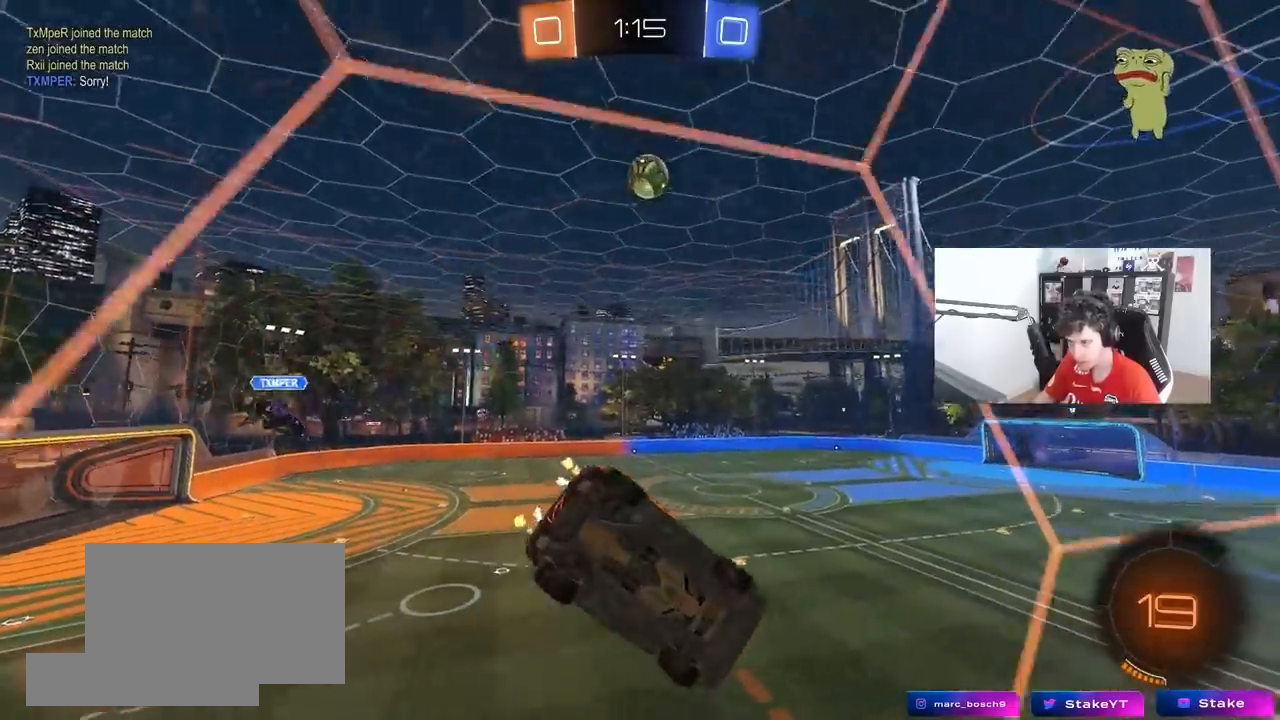
{"keys": ["d", "s", "shift"], "mouse": ["left", "right"], "mouse_move": "down", "events": [[133, "d", "down"], [367, "d", "up"], [417, "mouse_right", "down"], [417, "w", "up"], [500, "d", "down"], [500, "mouse_left", "down"], [500, "s", "down"], [500, "shift", "down"]]}
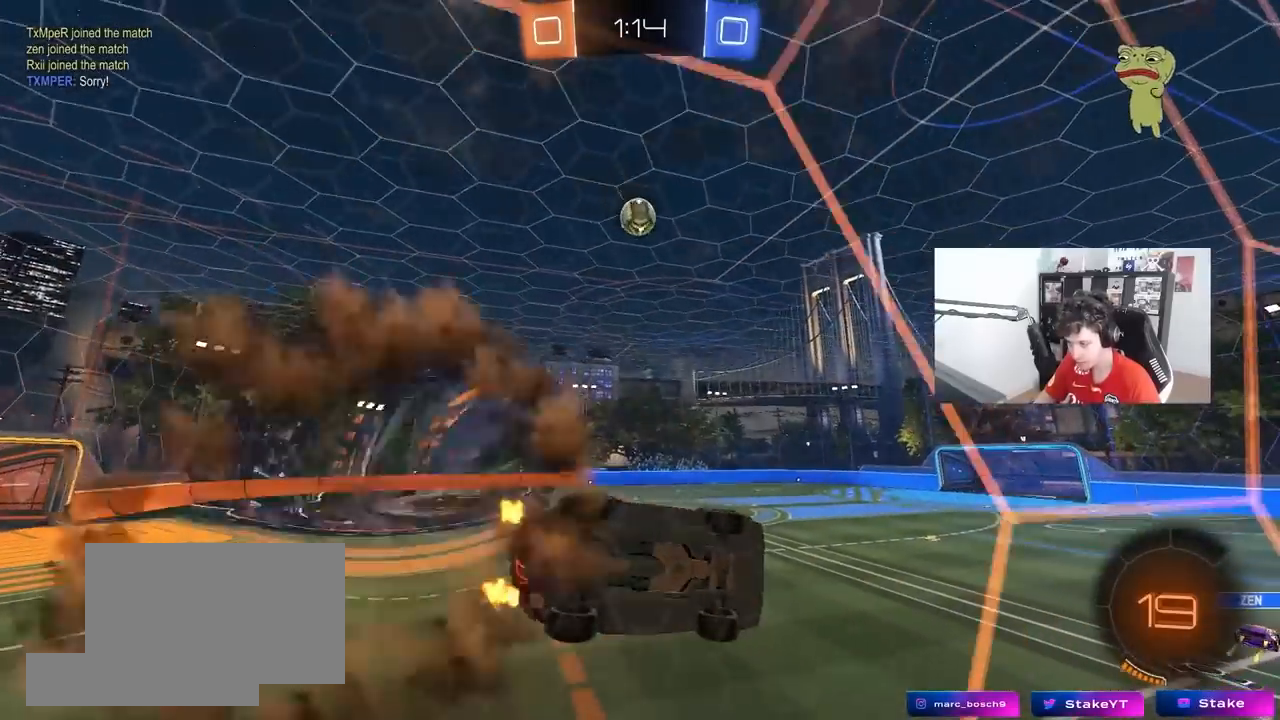
{"keys": [], "mouse": [], "mouse_move": "still", "events": [[100, "mouse_right", "up"], [200, "mouse_left", "up"], [250, "d", "up"], [250, "s", "up"], [250, "shift", "up"], [283, "a", "down"], [433, "a", "up"]]}
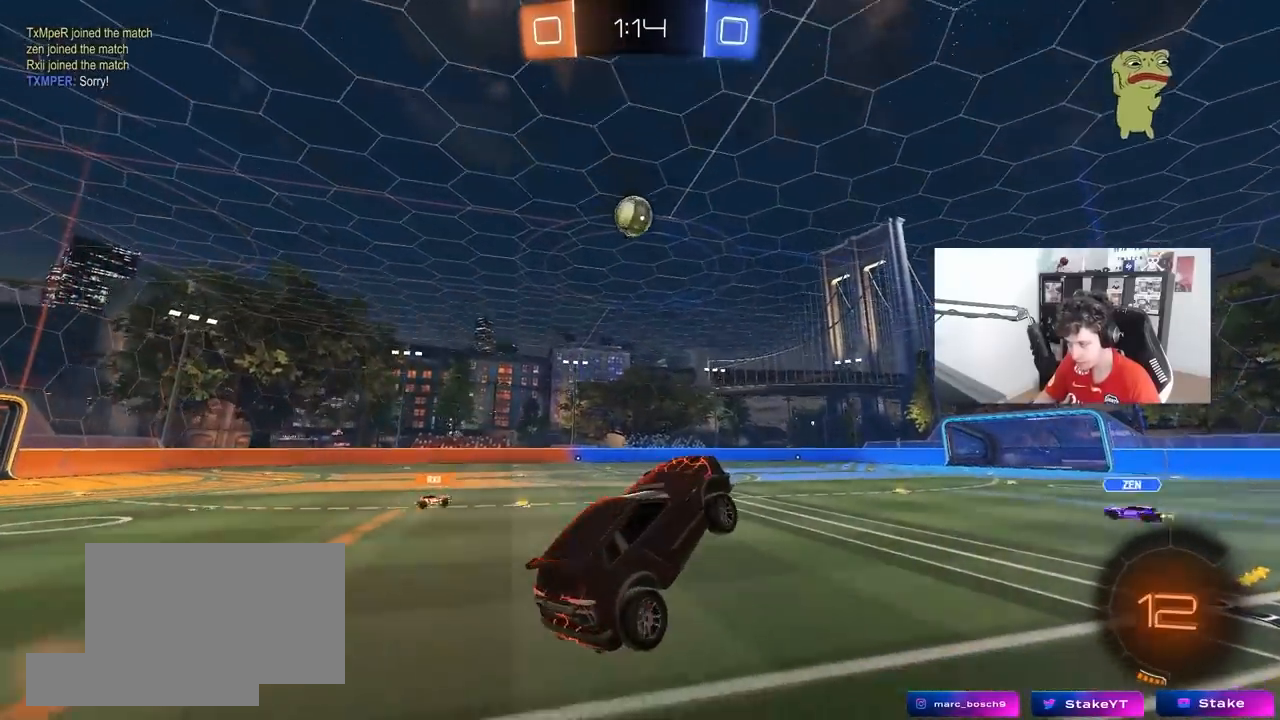
{"keys": ["a", "w"], "mouse": [], "mouse_move": "still", "events": [[17, "w", "down"], [217, "mouse_left", "down"], [217, "mouse_right", "down"], [250, "a", "down"], [300, "shift", "down"], [400, "mouse_left", "up"], [400, "mouse_right", "up"], [400, "shift", "up"]]}
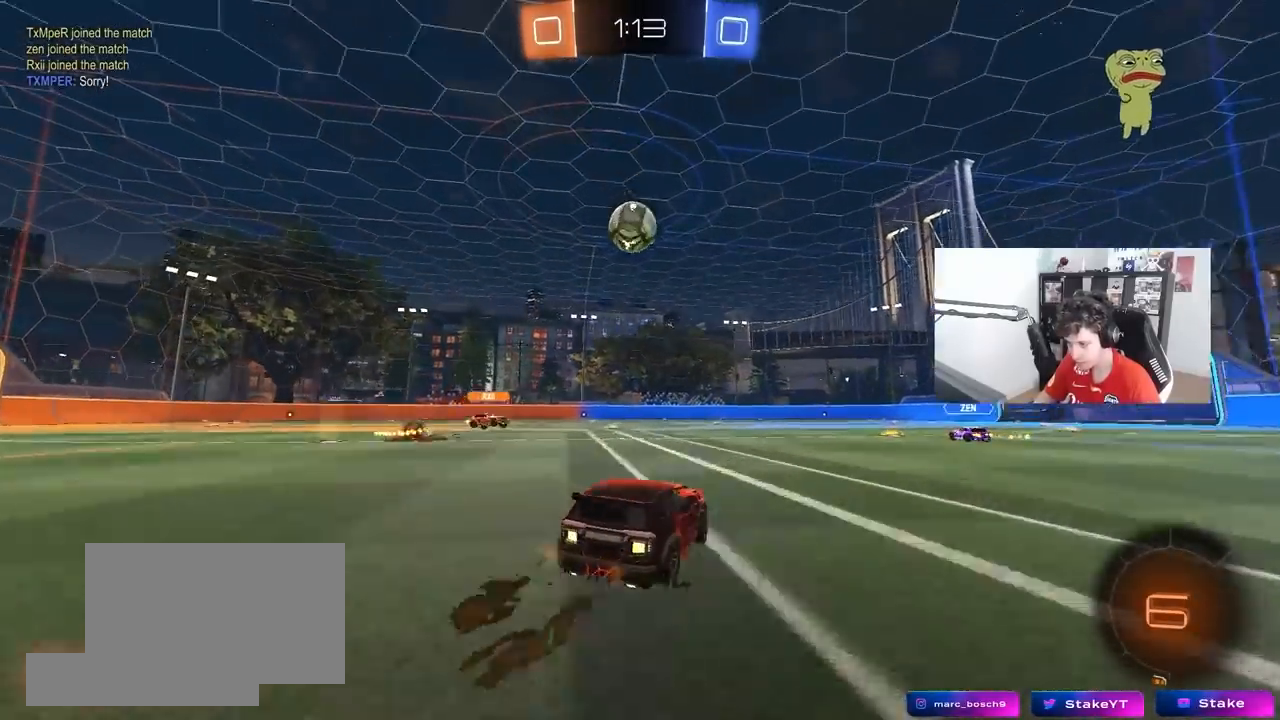
{"keys": ["d", "w"], "mouse": [], "mouse_move": "still", "events": [[33, "a", "up"], [83, "d", "down"], [133, "d", "up"], [183, "w", "up"], [233, "d", "down"], [317, "w", "down"]]}
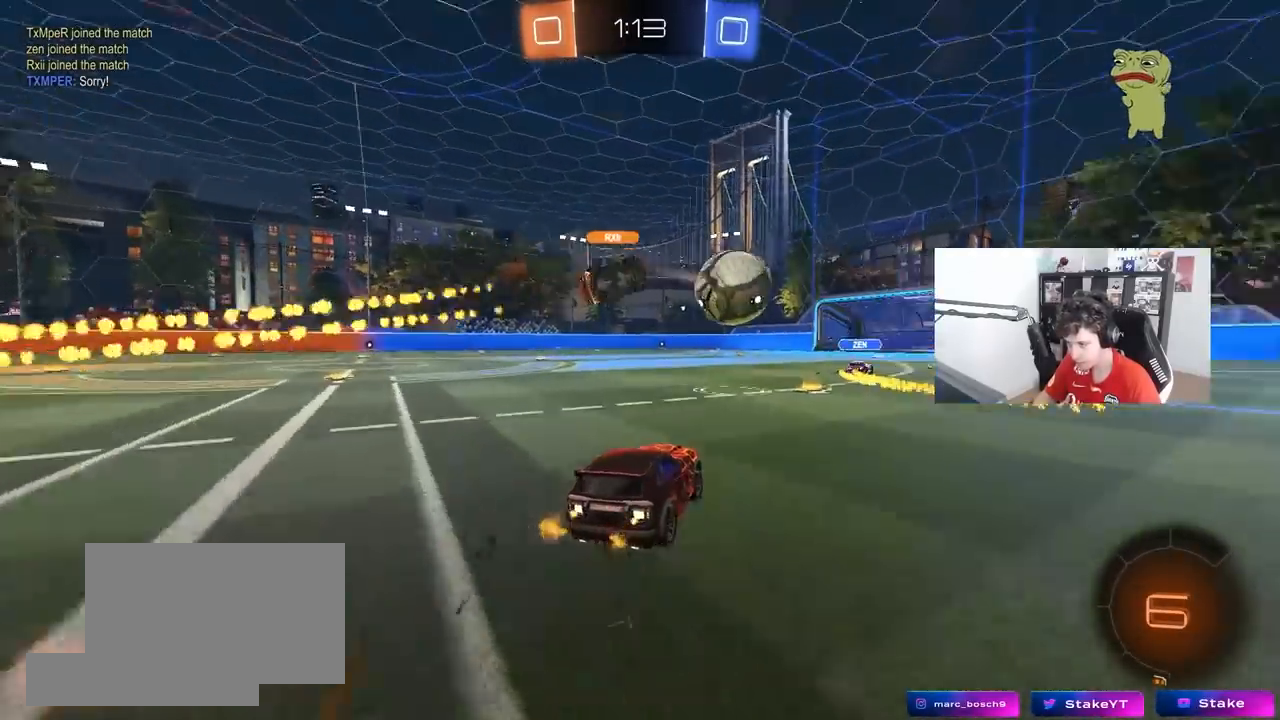
{"keys": ["d", "shift", "w"], "mouse": [], "mouse_move": "still", "events": [[200, "d", "up"], [283, "a", "down"], [383, "a", "up"], [383, "d", "down"], [433, "shift", "down"]]}
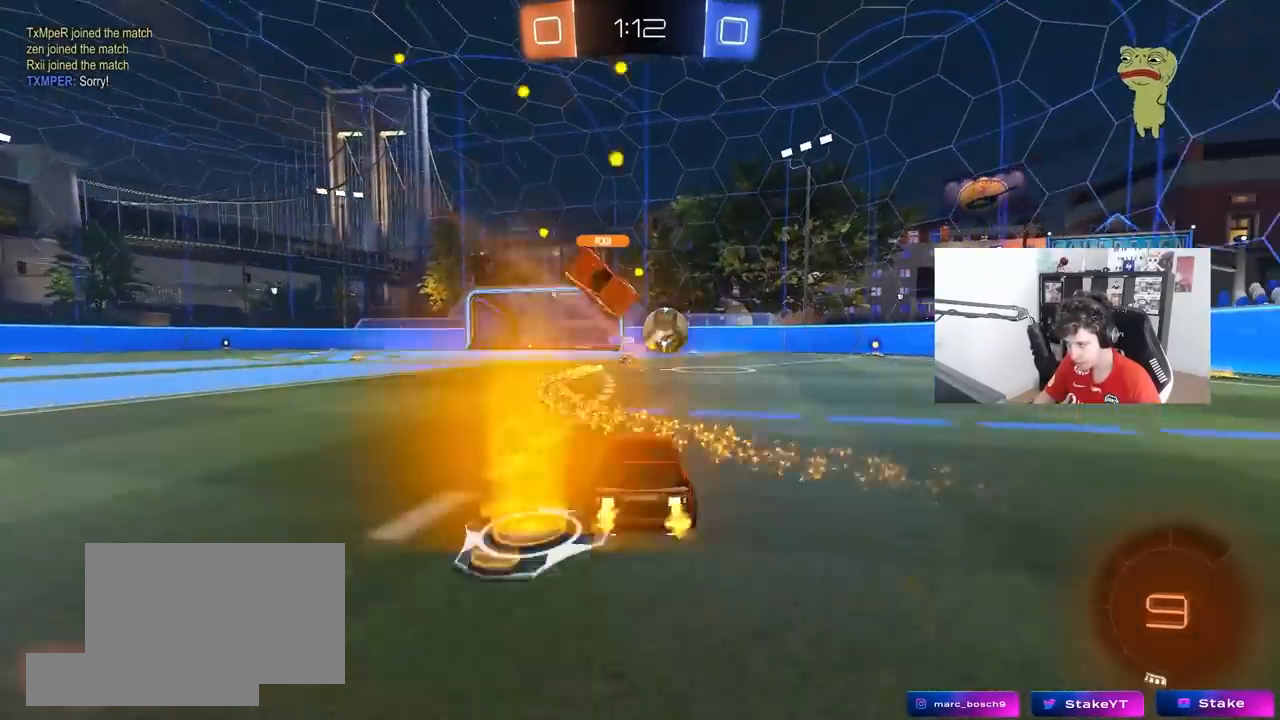
{"keys": [], "mouse": [], "mouse_move": "still", "events": [[67, "shift", "up"], [450, "d", "up"], [450, "w", "up"]]}
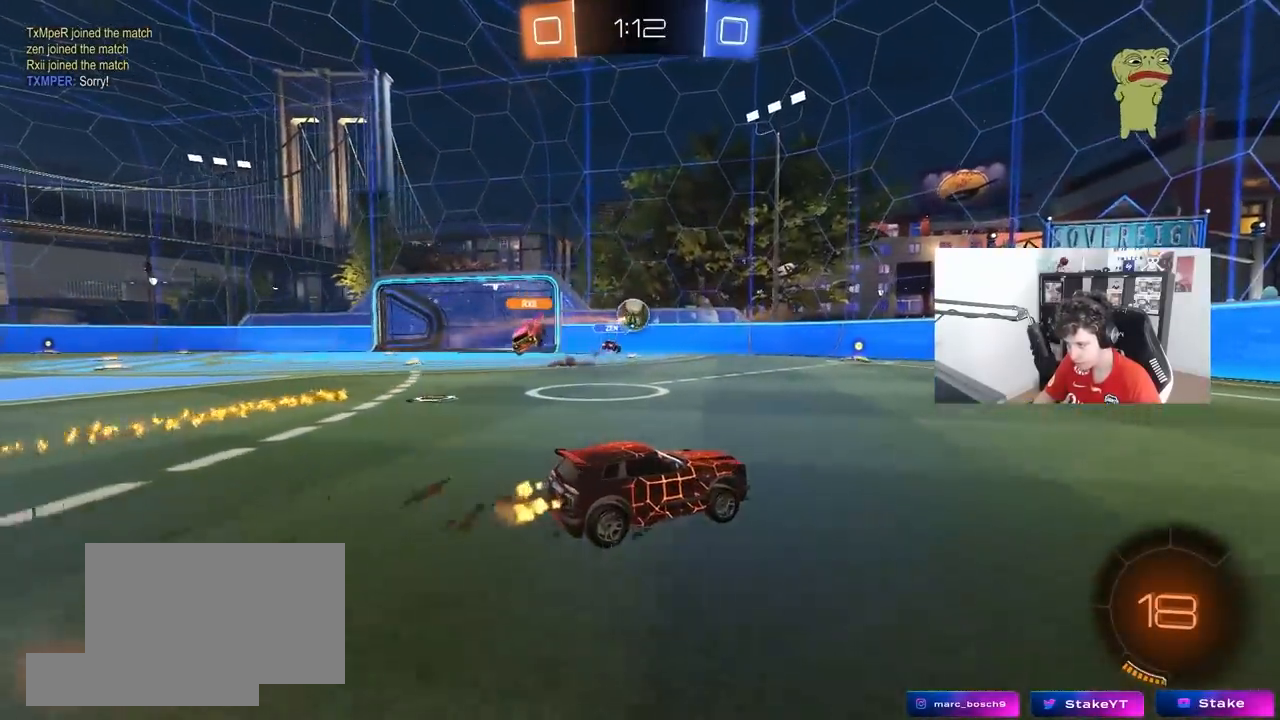
{"keys": ["w"], "mouse": [], "mouse_move": "still", "events": [[183, "a", "down"], [267, "d", "down"], [267, "s", "down"], [317, "a", "up"], [417, "s", "up"], [467, "d", "up"], [500, "w", "down"]]}
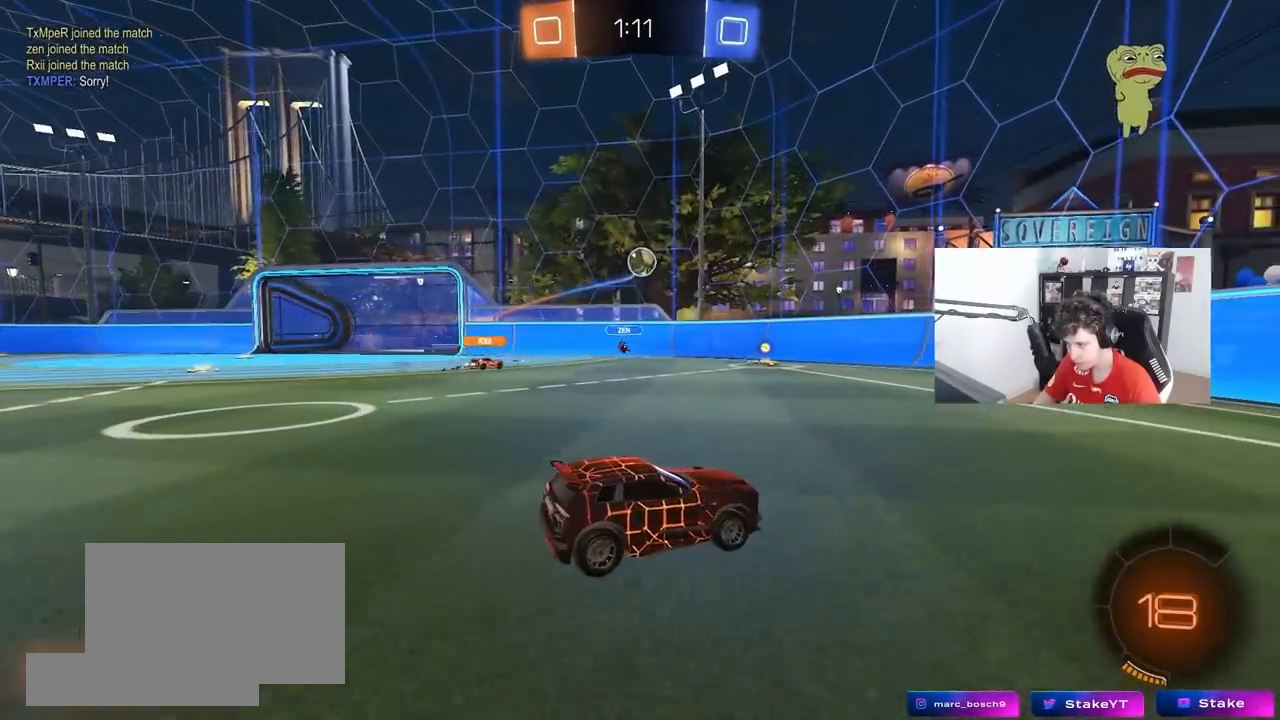
{"keys": [], "mouse": ["right"], "mouse_move": "still", "events": [[50, "a", "down"], [100, "w", "up"], [150, "d", "down"], [150, "mouse_right", "down"], [150, "s", "down"], [200, "a", "up"], [333, "a", "down"], [333, "d", "up"], [383, "a", "up"], [383, "mouse_right", "up"], [383, "s", "up"], [433, "mouse_right", "down"]]}
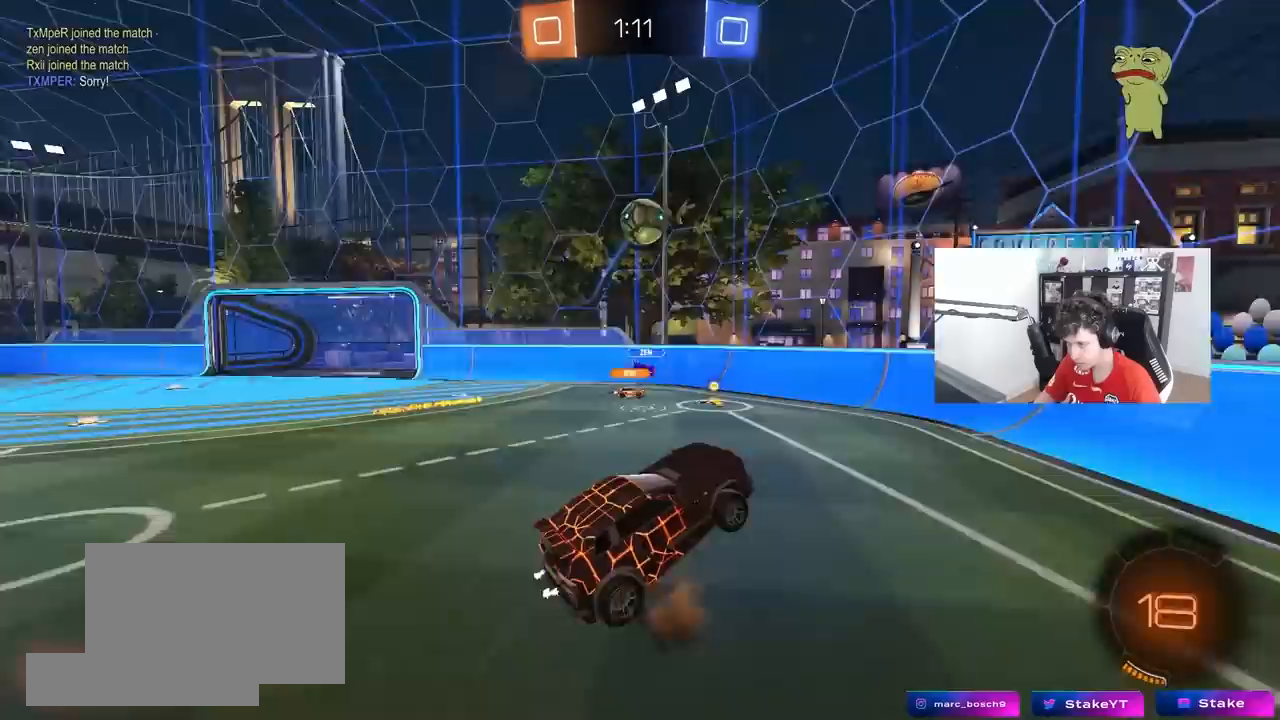
{"keys": ["a", "w"], "mouse": ["left"], "mouse_move": "still", "events": [[17, "a", "down"], [17, "s", "down"], [67, "mouse_left", "down"], [67, "s", "up"], [117, "a", "up"], [117, "d", "down"], [167, "mouse_right", "up"], [217, "shift", "down"], [300, "w", "down"], [350, "d", "up"], [350, "shift", "up"], [450, "d", "down"], [483, "a", "down"], [483, "d", "up"]]}
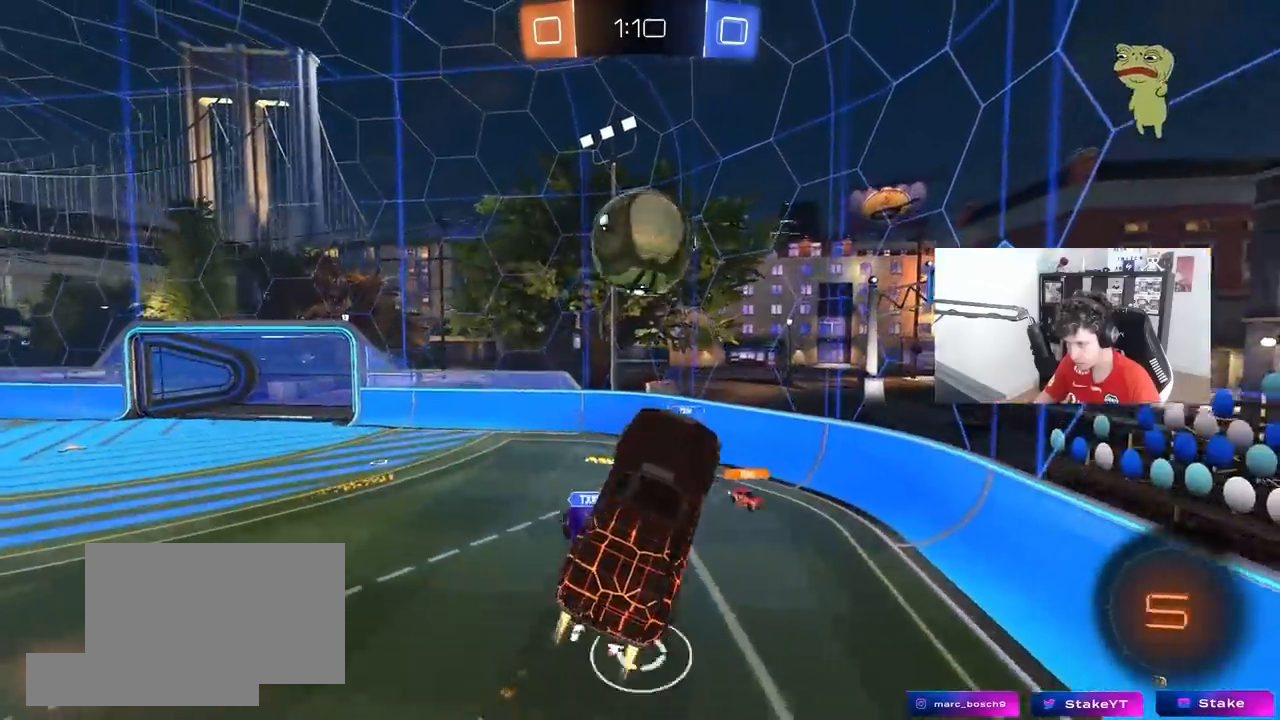
{"keys": ["a", "shift", "w"], "mouse": [], "mouse_move": "still", "events": [[83, "d", "down"], [133, "a", "up"], [233, "mouse_left", "up"], [233, "w", "up"], [267, "a", "down"], [267, "d", "up"], [267, "shift", "down"], [367, "w", "down"]]}
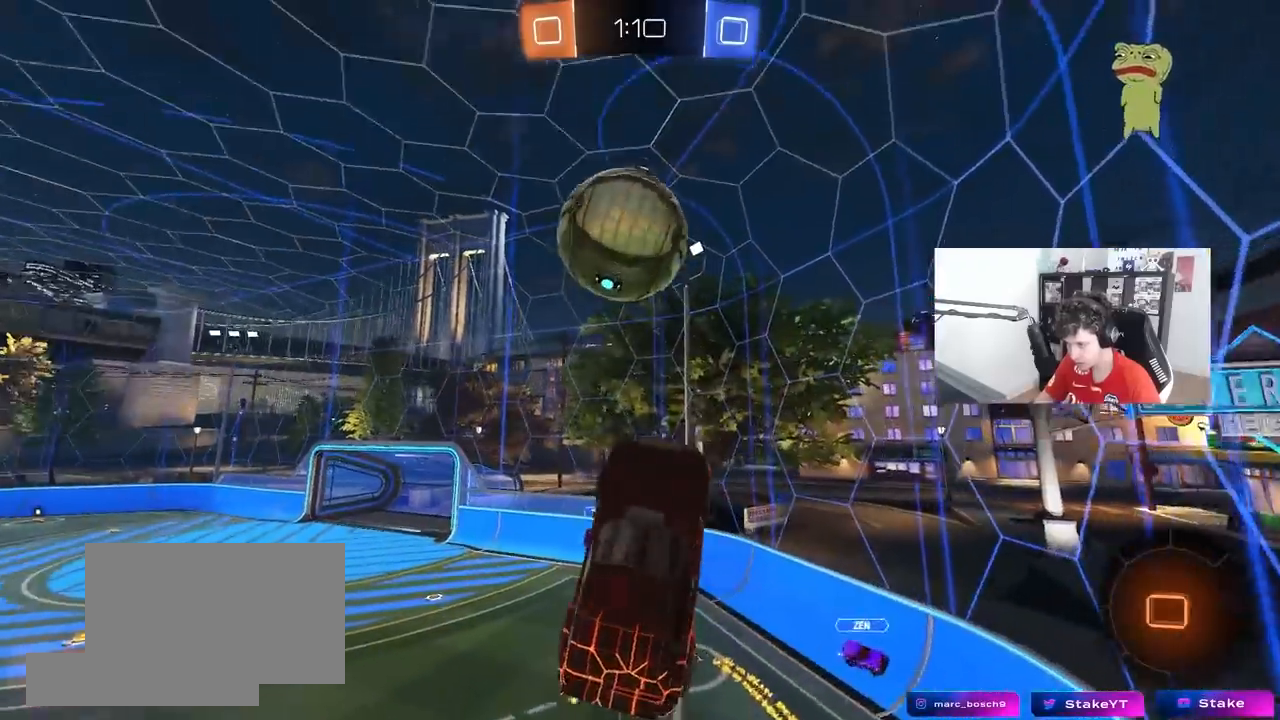
{"keys": ["a"], "mouse": [], "mouse_move": "still", "events": [[100, "w", "up"], [200, "s", "down"], [200, "shift", "up"], [250, "s", "up"]]}
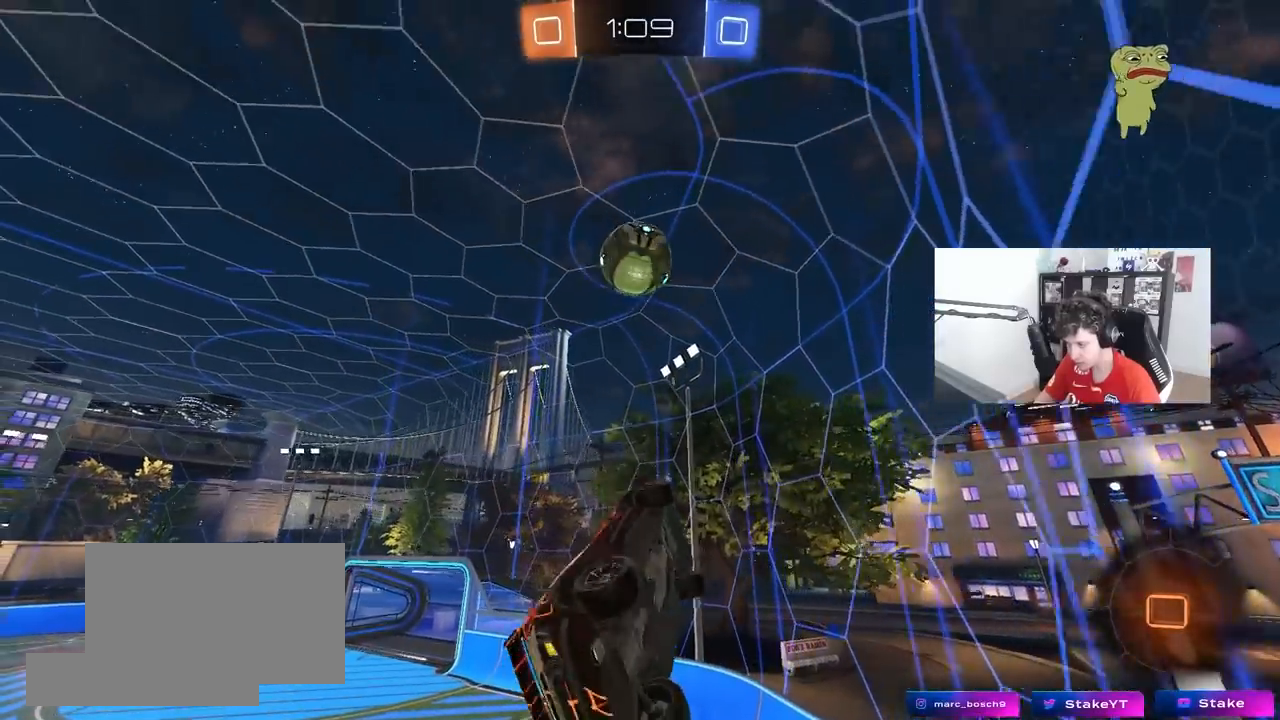
{"keys": ["a", "w"], "mouse": [], "mouse_move": "still", "events": [[67, "w", "down"]]}
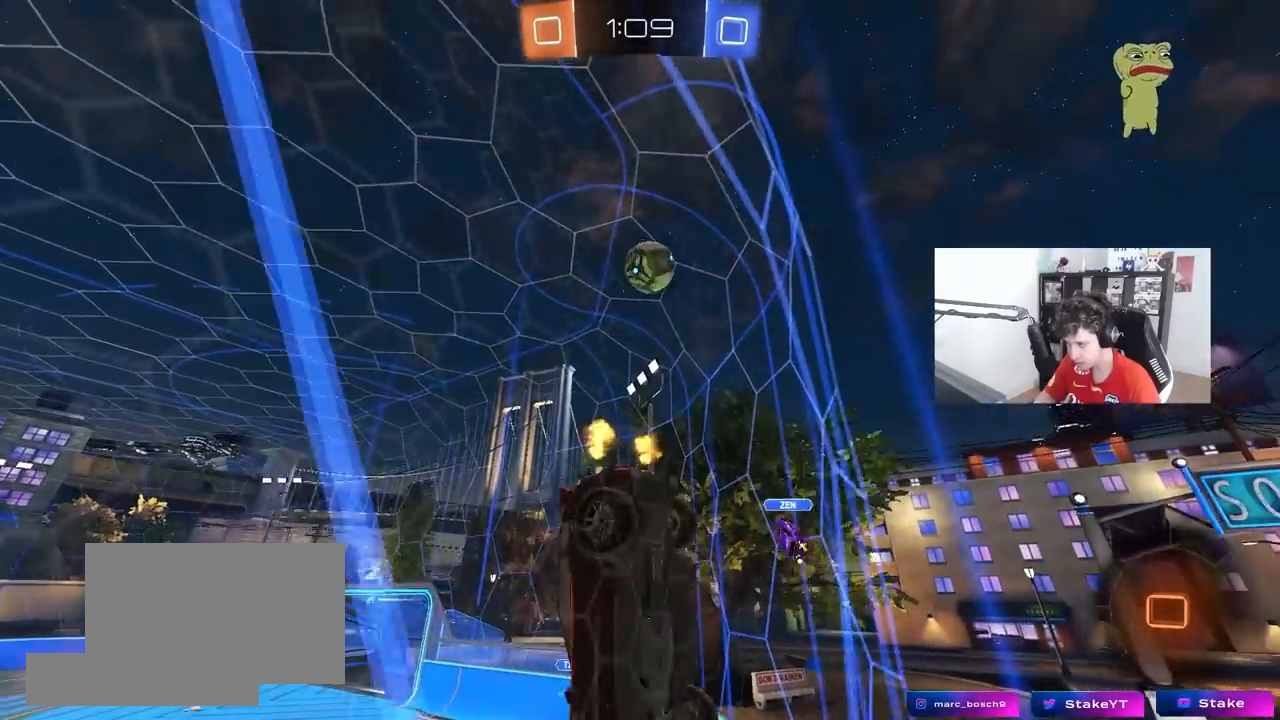
{"keys": ["a", "w"], "mouse": [], "mouse_move": "still", "events": []}
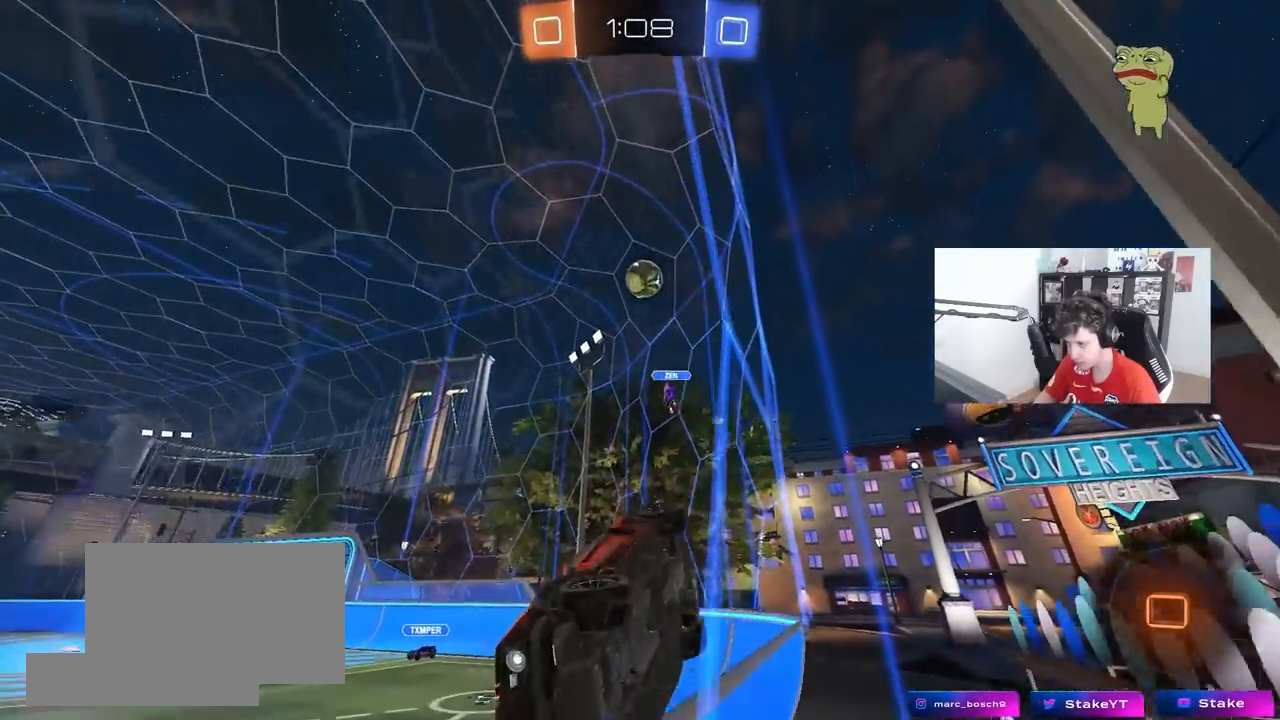
{"keys": [], "mouse": [], "mouse_move": "up-right", "events": [[50, "a", "up"], [100, "mouse_right", "down"], [150, "a", "down"], [150, "w", "up"], [200, "s", "down"], [200, "shift", "down"], [333, "mouse_right", "up"], [383, "s", "up"], [433, "a", "up"], [433, "shift", "up"]]}